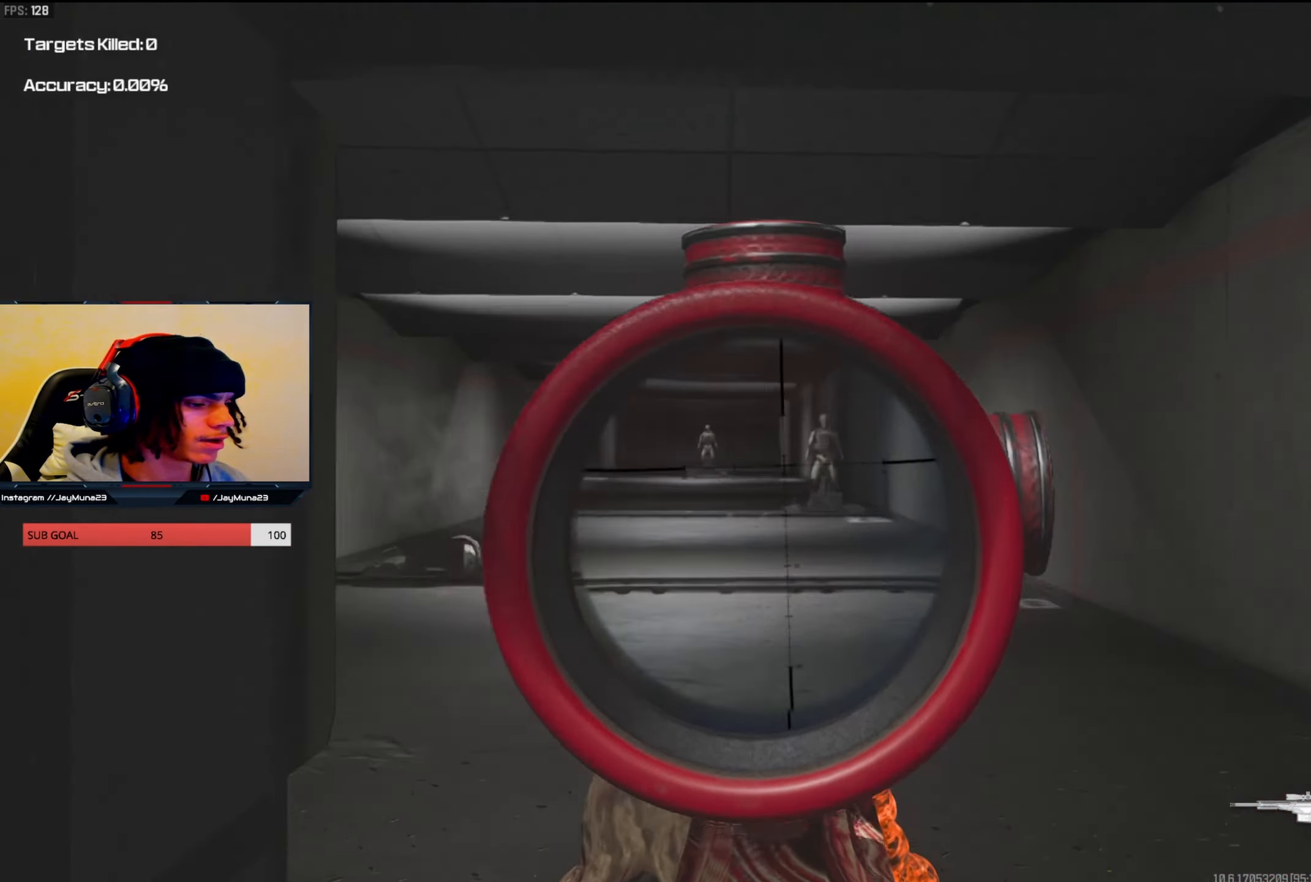
Gameplay with a controller (Xbox layout); each line is a JSON object with the inputs held at the frame after it. "events" lists button and stick changes between this image and that frame as [ms after this image, input, new state], when the widget could be followed in between.
{"buttons": [], "left_stick": "left", "right_stick": "down", "events": [[133, "left_stick", "right"], [183, "right_stick", "right"], [366, "R2", "down"], [400, "left_stick", "down"], [416, "right_stick", "down"], [433, "L2", "up"], [483, "R2", "up"], [500, "left_stick", "left"]]}
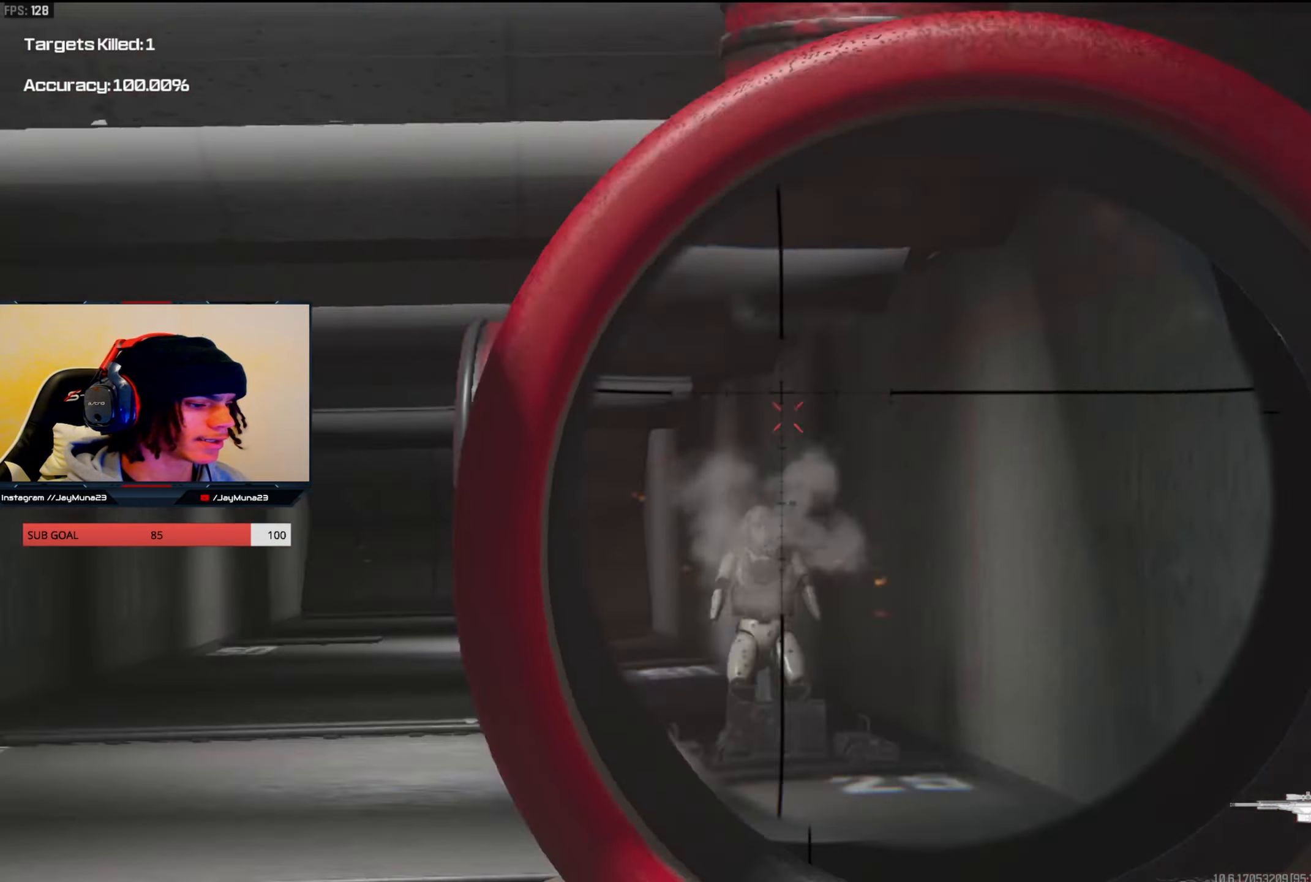
{"buttons": ["L2"], "left_stick": "center", "right_stick": "center", "events": [[66, "left_stick", "up"], [83, "right_stick", "left"], [116, "left_stick", "right"], [216, "left_stick", "down"], [216, "right_stick", "center"], [300, "L2", "down"], [316, "left_stick", "up"], [333, "right_stick", "down-right"], [400, "left_stick", "right"], [450, "left_stick", "center"], [450, "right_stick", "center"]]}
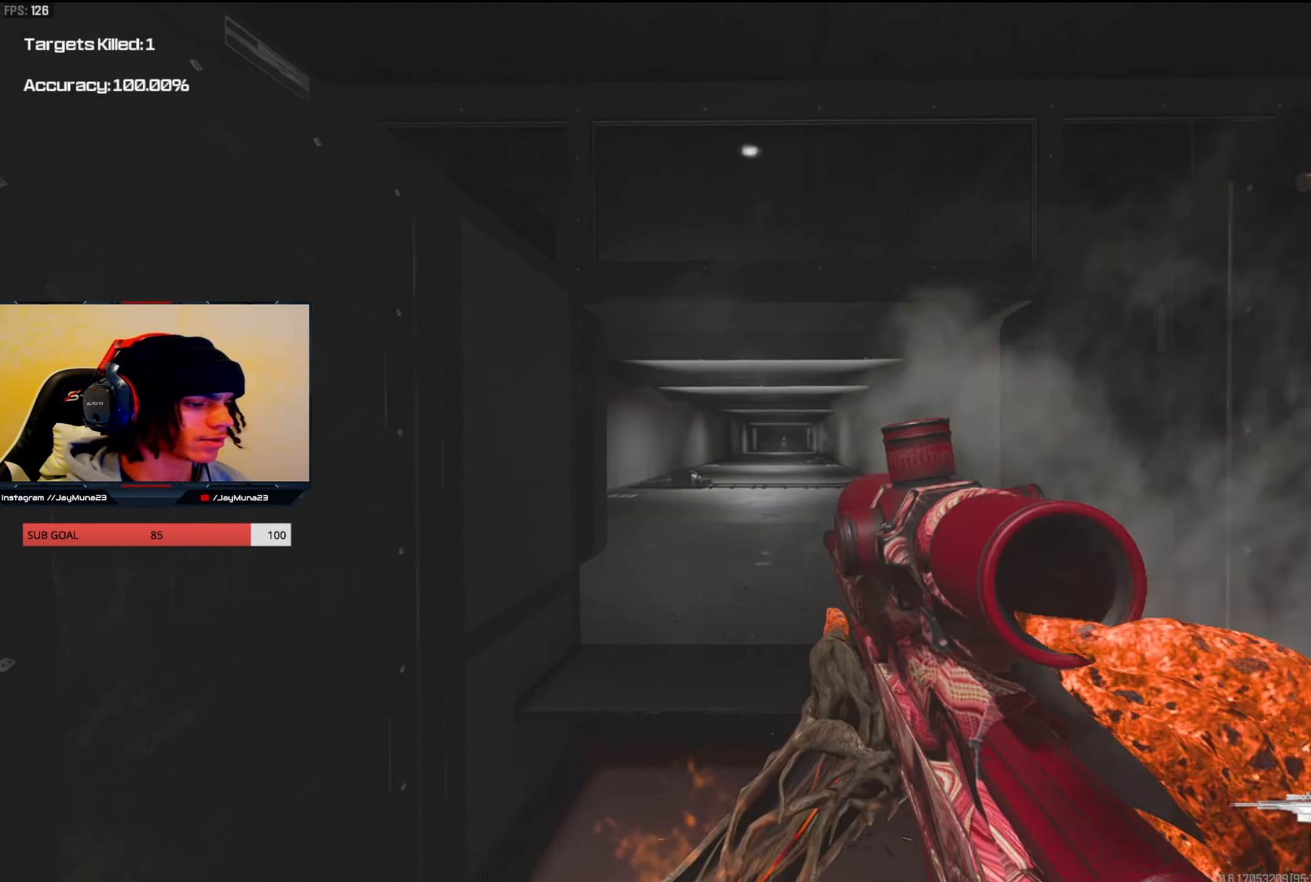
{"buttons": ["L2"], "left_stick": "center", "right_stick": "center", "events": []}
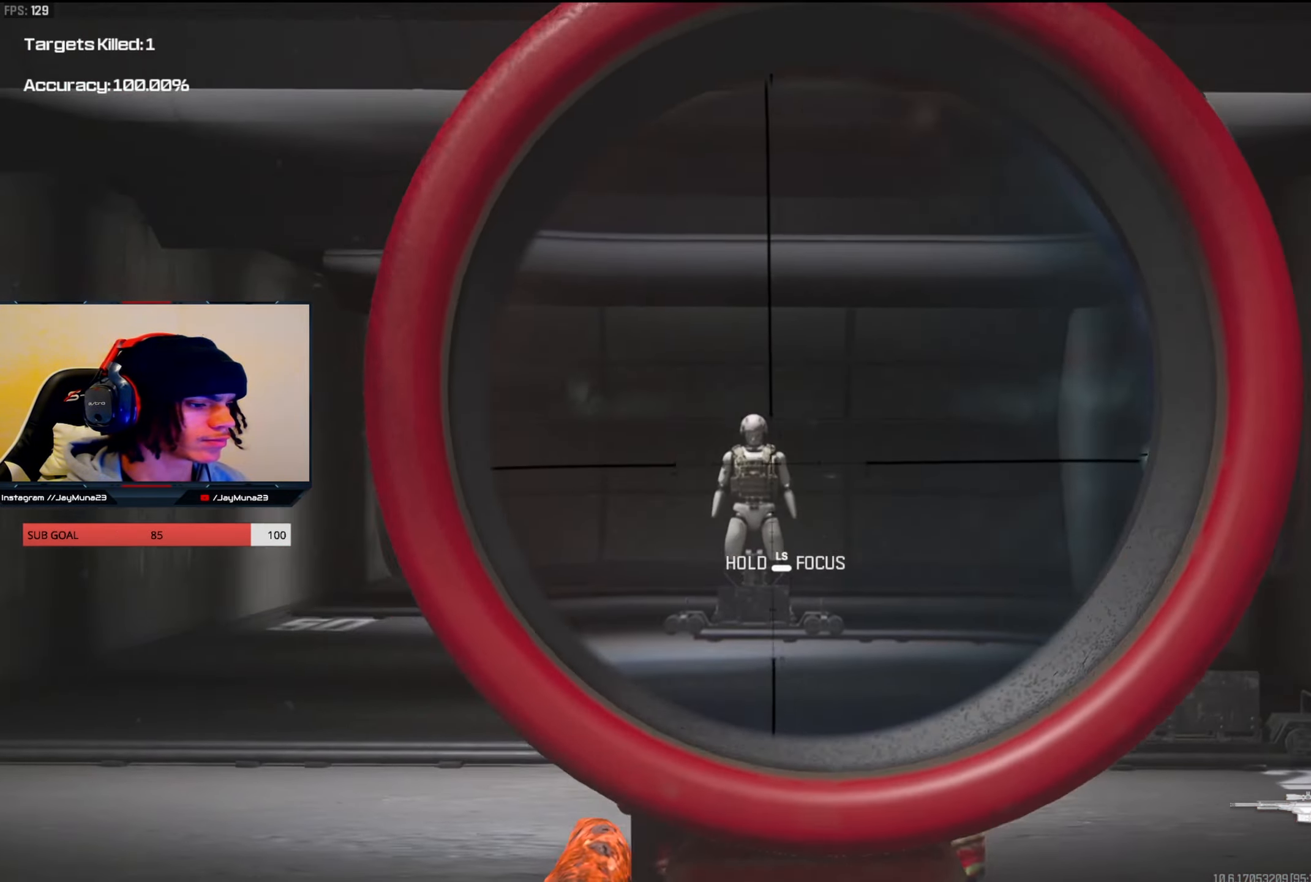
{"buttons": [], "left_stick": "down-left", "right_stick": "down", "events": [[83, "right_stick", "left"], [183, "R2", "down"], [216, "right_stick", "down"], [233, "L2", "up"], [233, "left_stick", "down-right"], [316, "R2", "up"], [466, "left_stick", "down-left"]]}
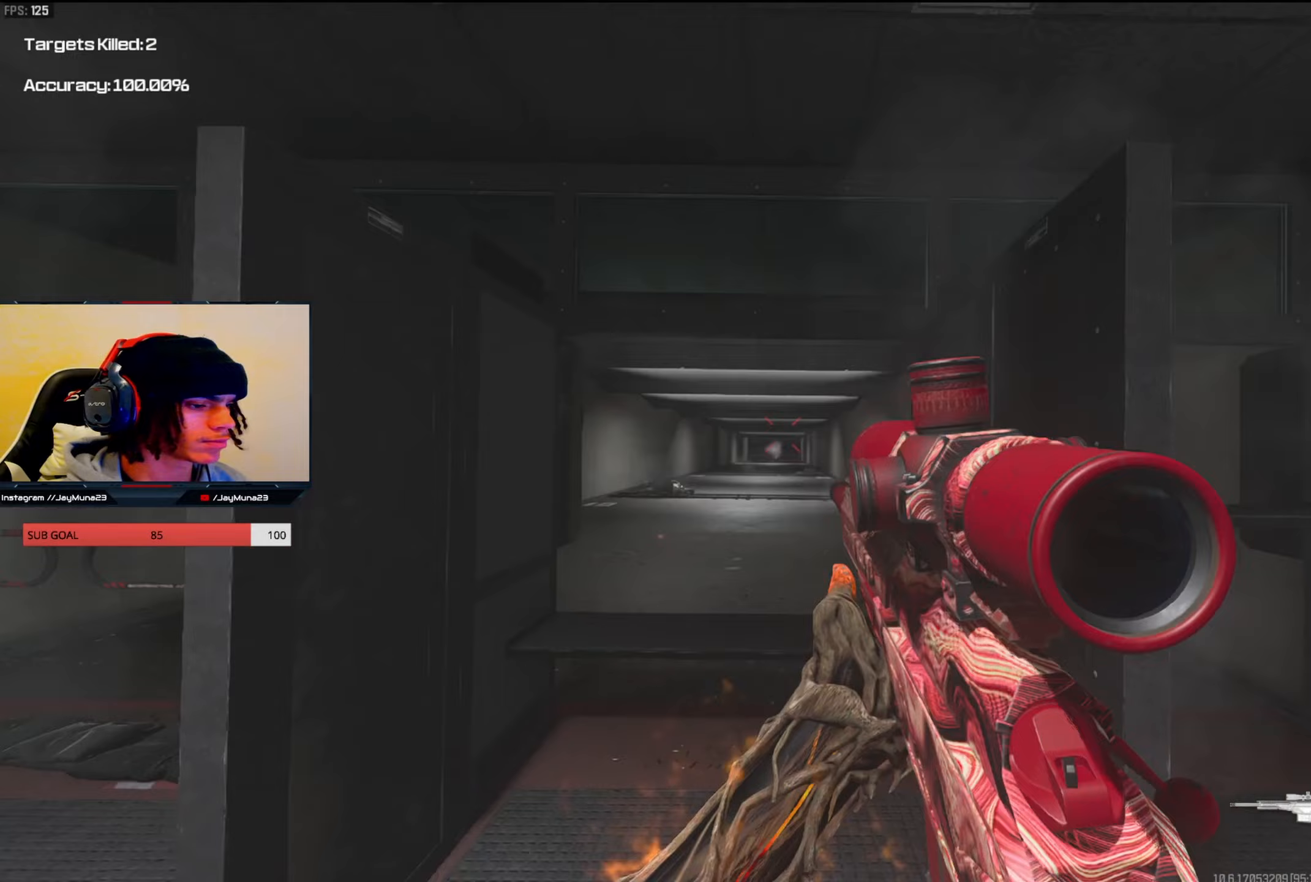
{"buttons": [], "left_stick": "left", "right_stick": "center", "events": [[33, "left_stick", "up-left"], [83, "right_stick", "center"], [150, "left_stick", "down"], [183, "right_stick", "left"], [350, "right_stick", "center"], [383, "left_stick", "left"]]}
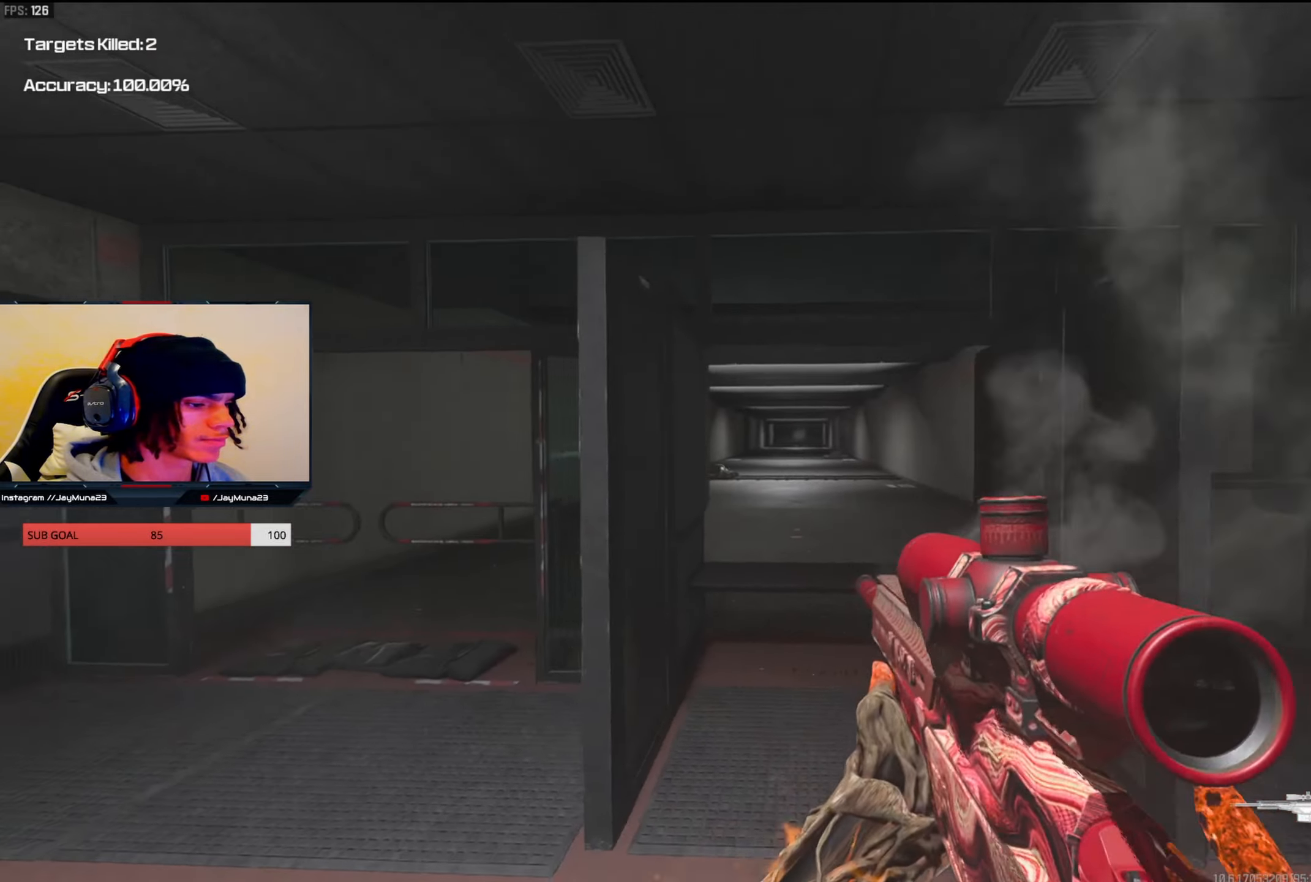
{"buttons": [], "left_stick": "down-left", "right_stick": "right", "events": [[50, "left_stick", "up-left"], [133, "right_stick", "left"], [200, "left_stick", "up"], [300, "right_stick", "center"], [350, "right_stick", "right"], [417, "left_stick", "left"], [467, "left_stick", "down-left"]]}
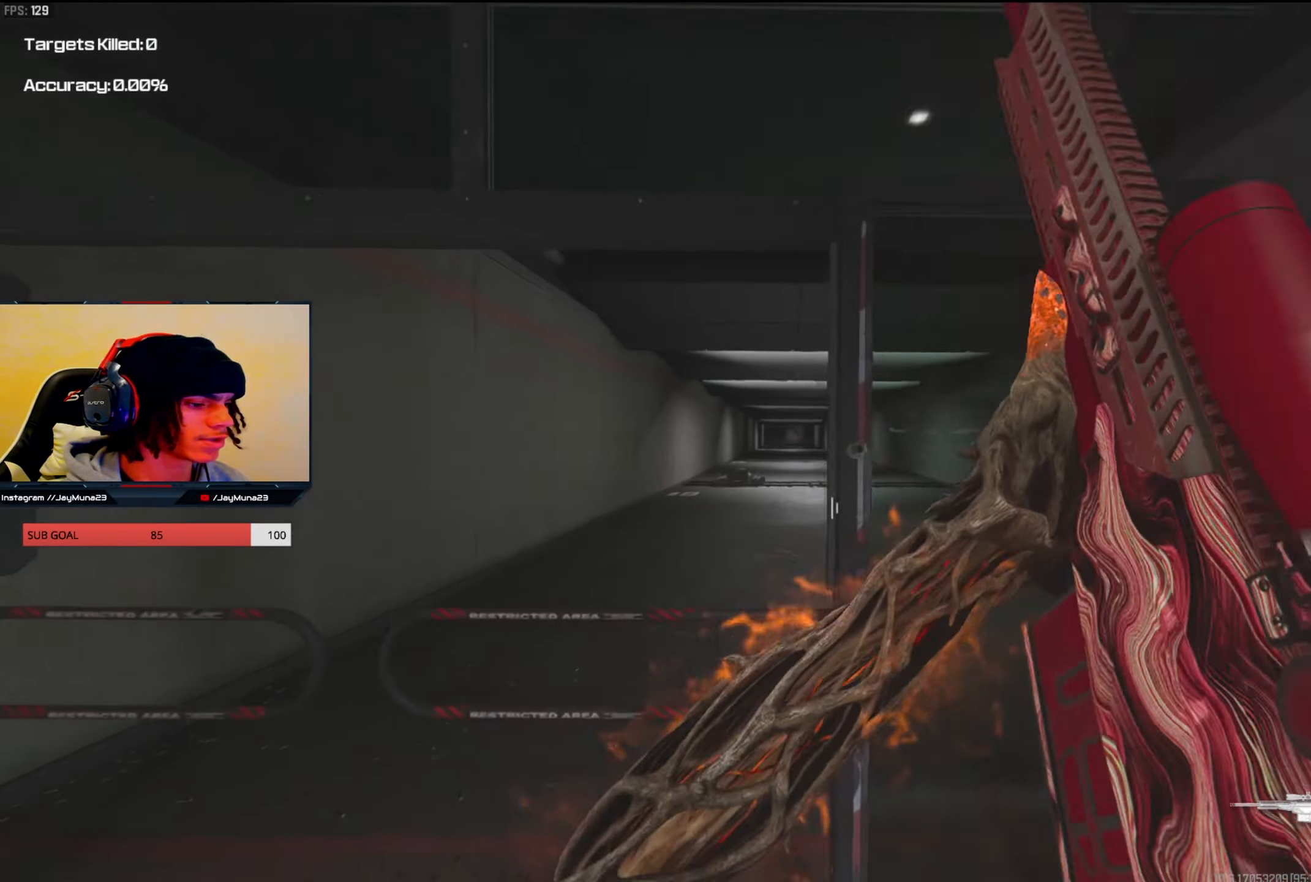
{"buttons": [], "left_stick": "left", "right_stick": "center", "events": [[17, "Y", "down"], [33, "Y", "up"], [50, "right_stick", "center"], [67, "left_stick", "down"], [250, "Y", "down"], [250, "left_stick", "right"], [317, "Y", "up"], [350, "left_stick", "up"], [417, "left_stick", "left"]]}
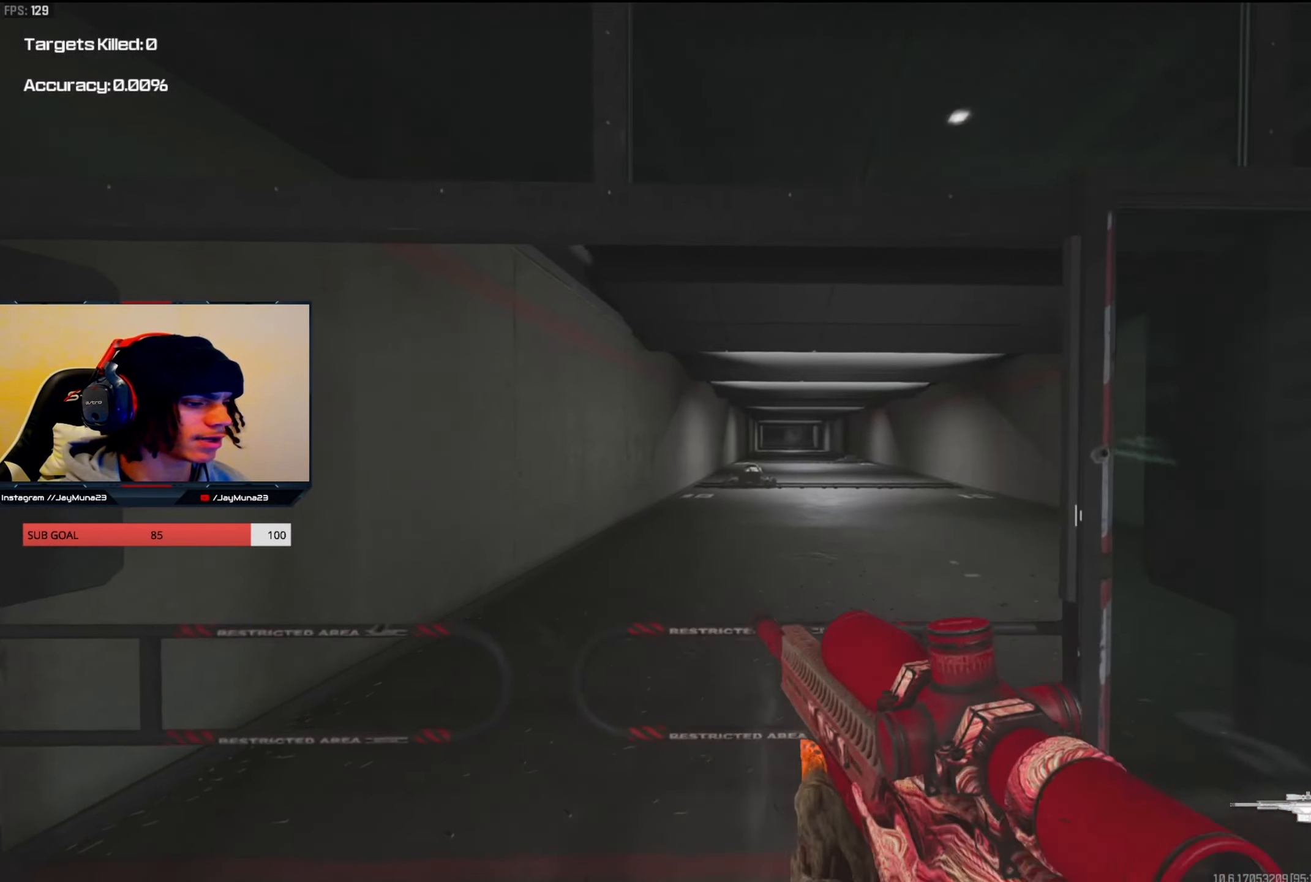
{"buttons": ["A"], "left_stick": "center", "right_stick": "center", "events": [[67, "left_stick", "down"], [133, "left_stick", "right"], [183, "left_stick", "up"], [283, "left_stick", "center"], [367, "R3", "down"], [483, "A", "down"], [483, "R3", "up"]]}
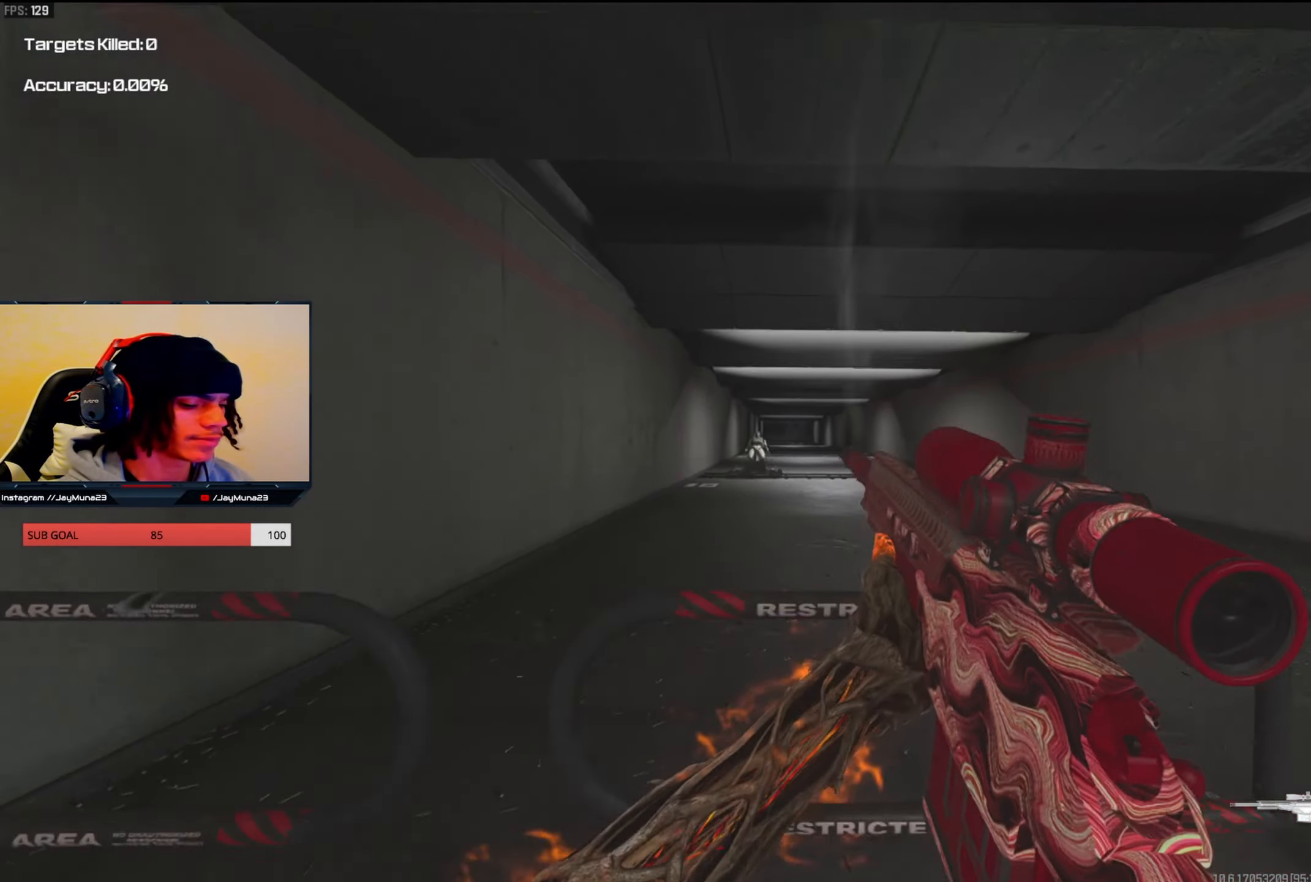
{"buttons": ["X"], "left_stick": "center", "right_stick": "center", "events": [[17, "left_stick", "down"], [117, "A", "up"], [183, "left_stick", "right"], [300, "left_stick", "left"], [350, "L2", "down"], [367, "X", "down"], [417, "L2", "up"], [483, "left_stick", "center"]]}
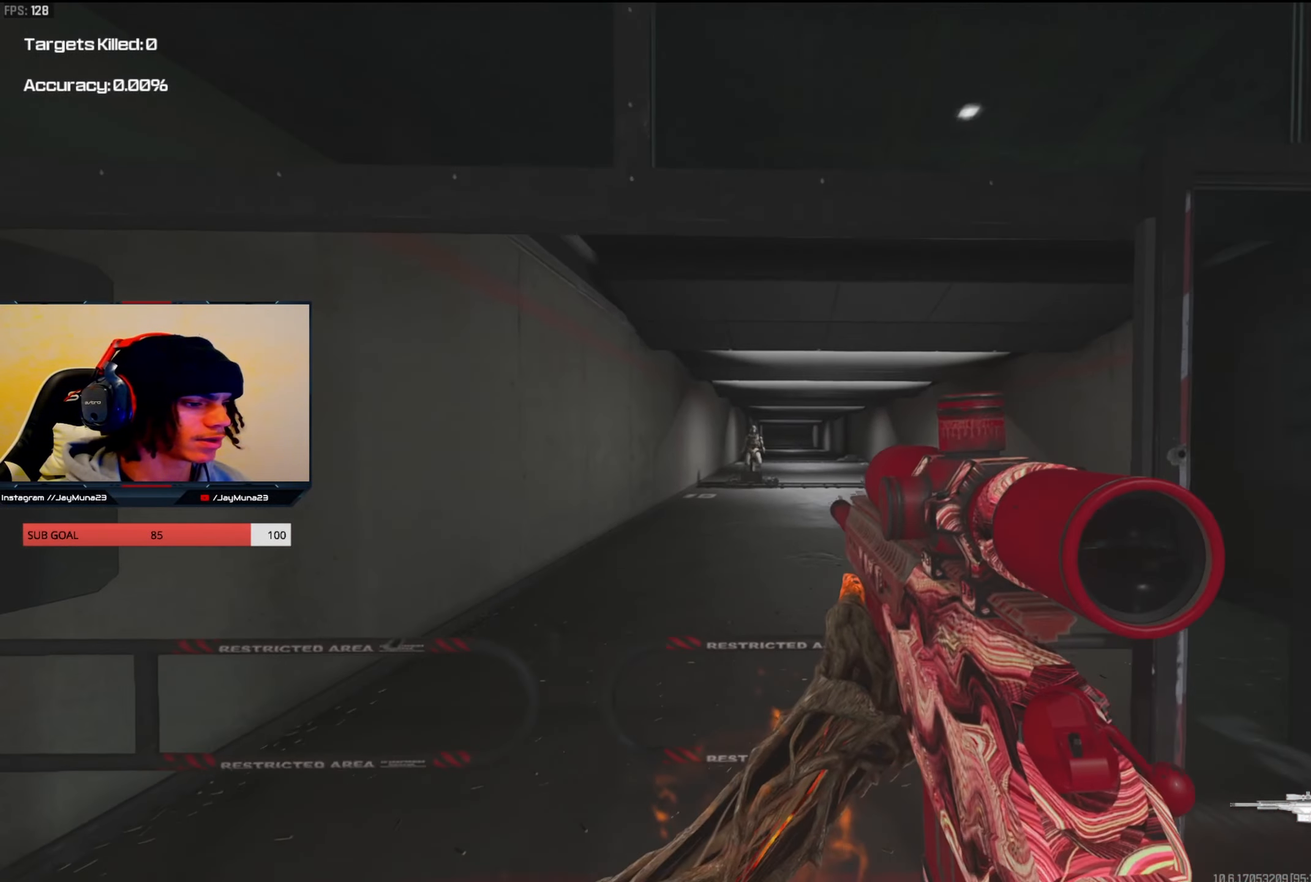
{"buttons": [], "left_stick": "center", "right_stick": "center", "events": [[383, "X", "up"]]}
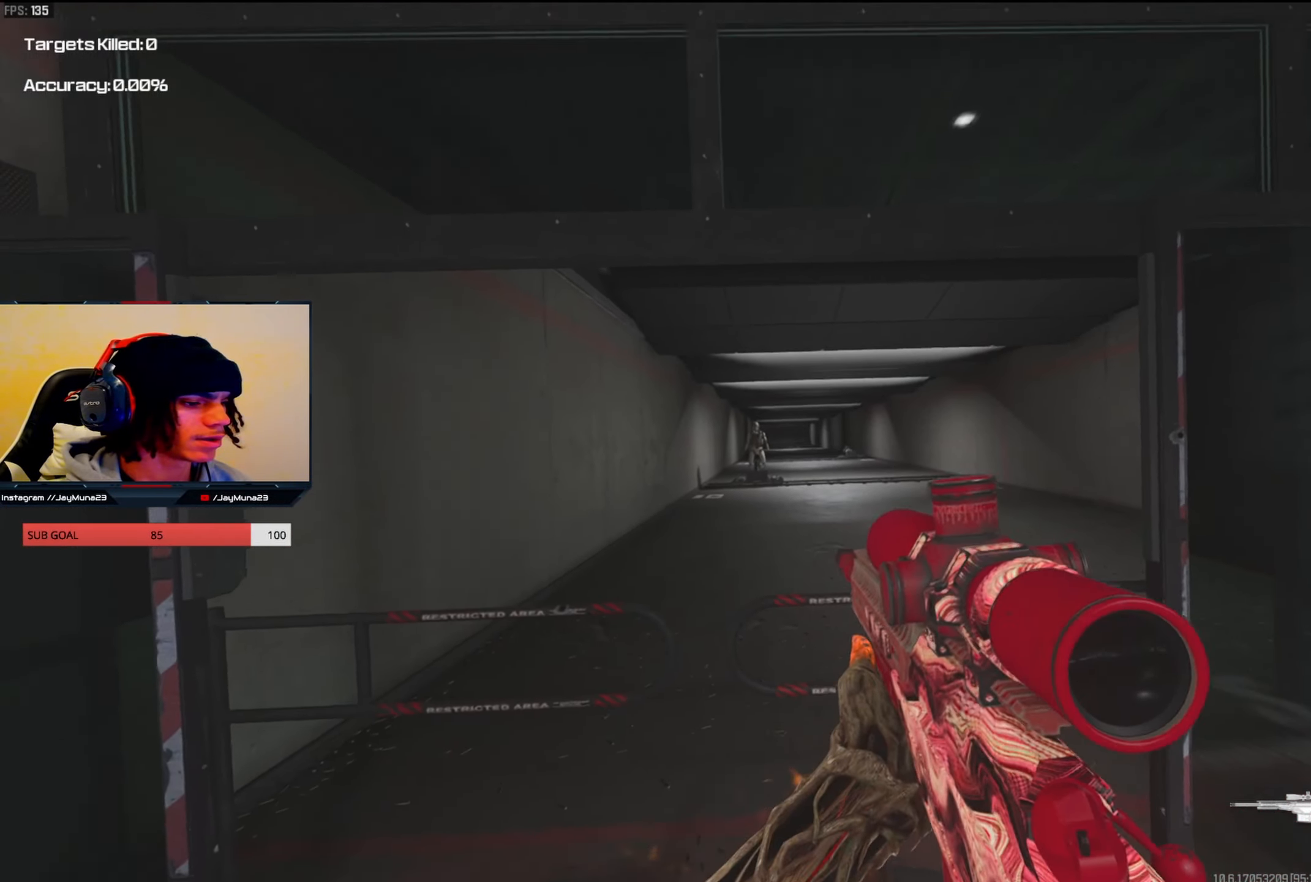
{"buttons": [], "left_stick": "center", "right_stick": "center", "events": []}
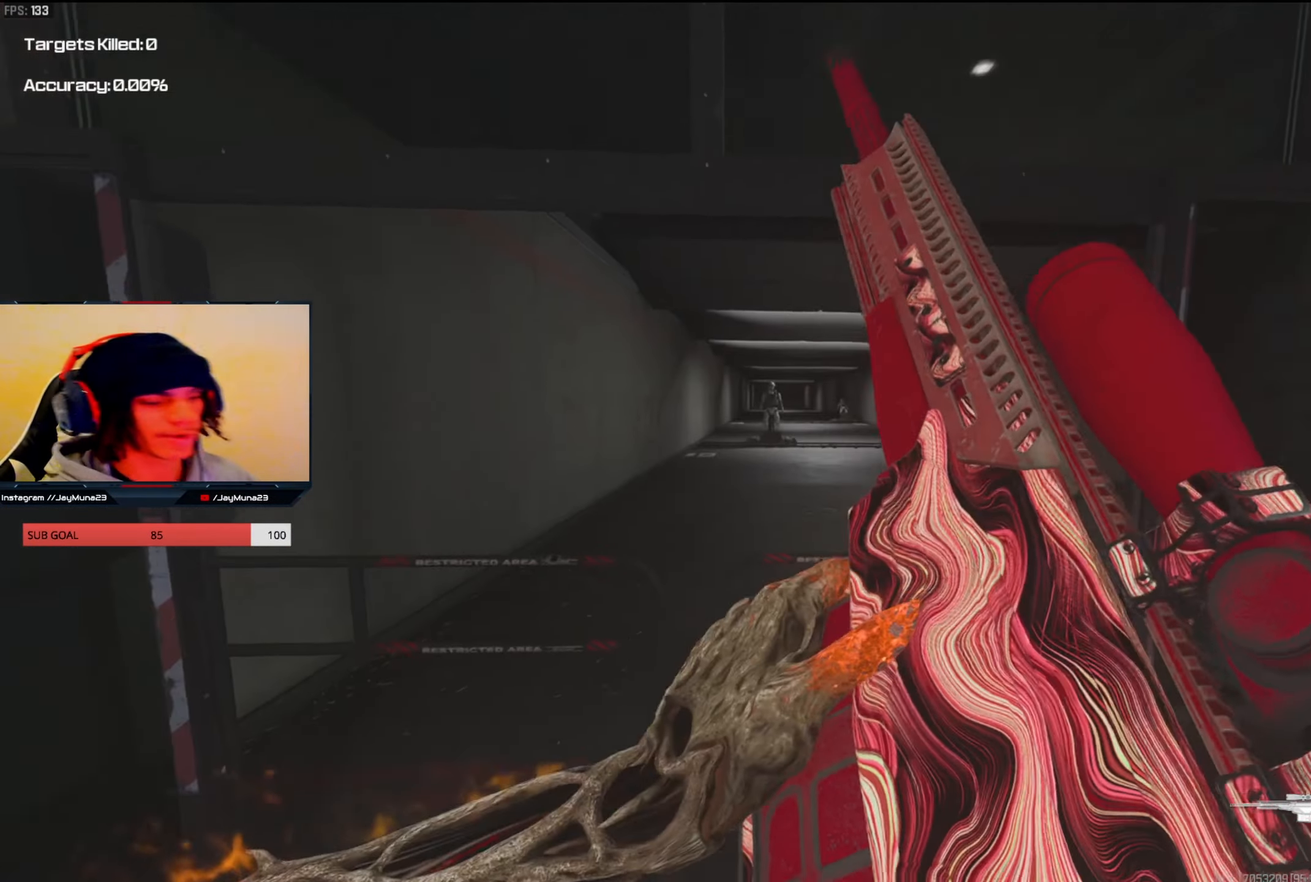
{"buttons": [], "left_stick": "center", "right_stick": "center", "events": []}
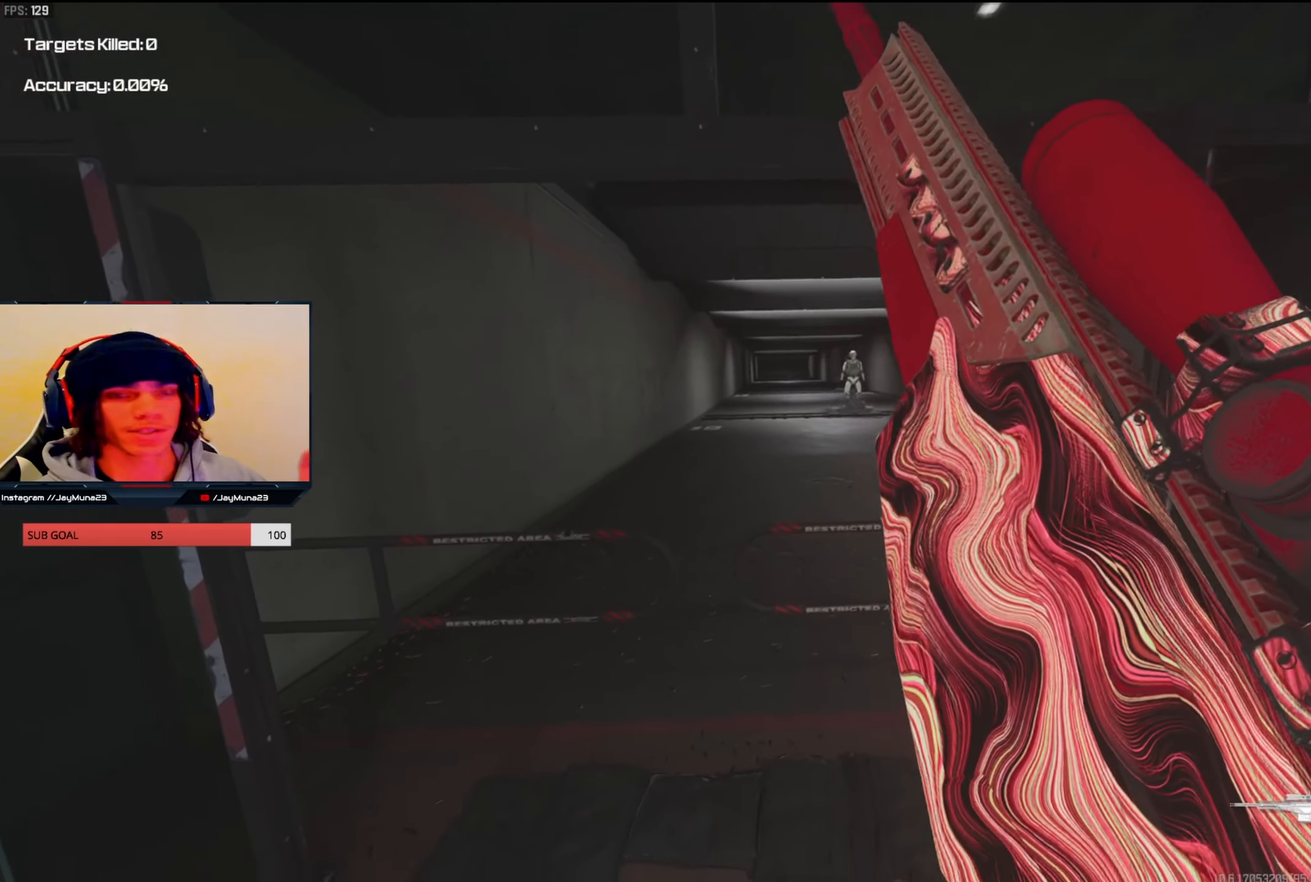
{"buttons": [], "left_stick": "center", "right_stick": "center", "events": []}
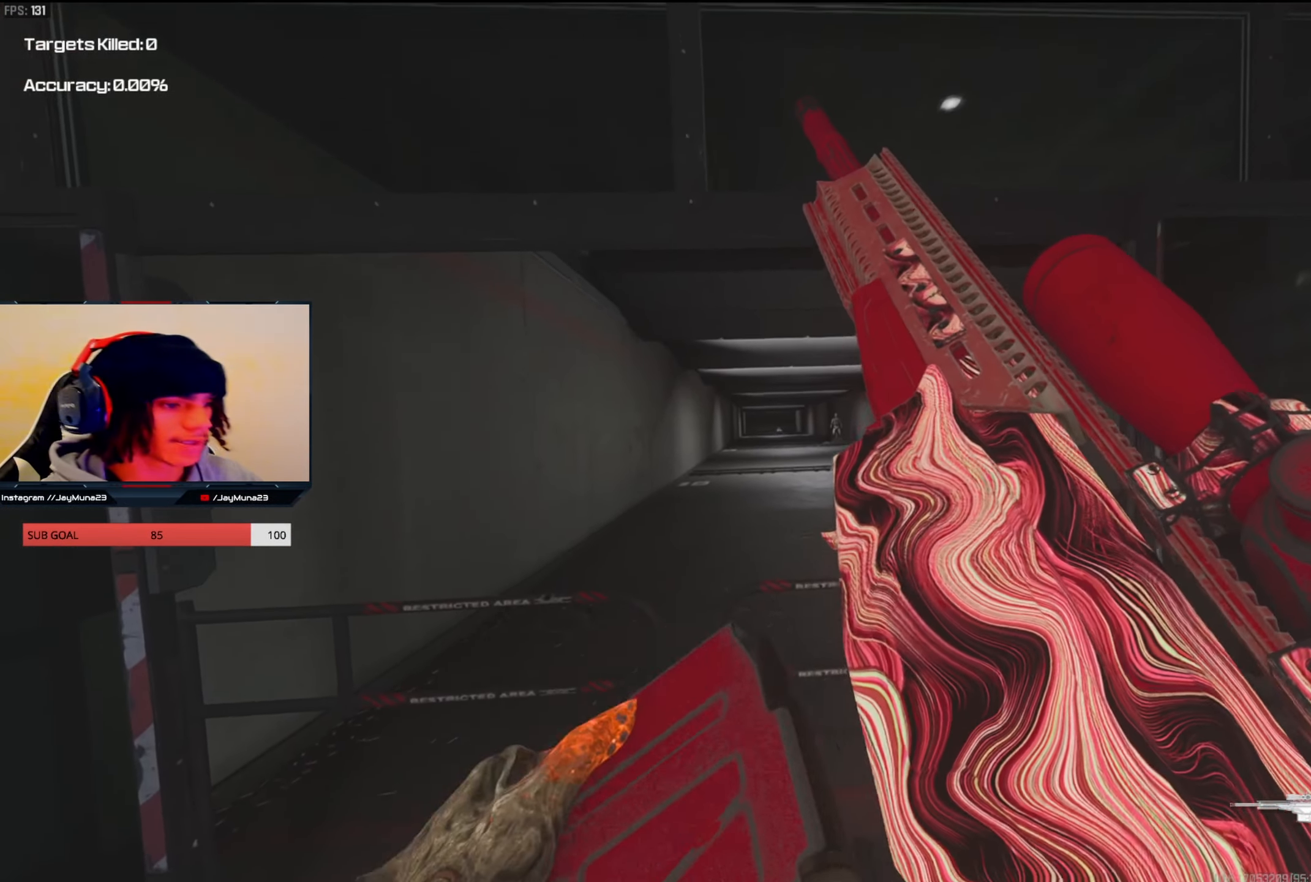
{"buttons": [], "left_stick": "center", "right_stick": "center", "events": []}
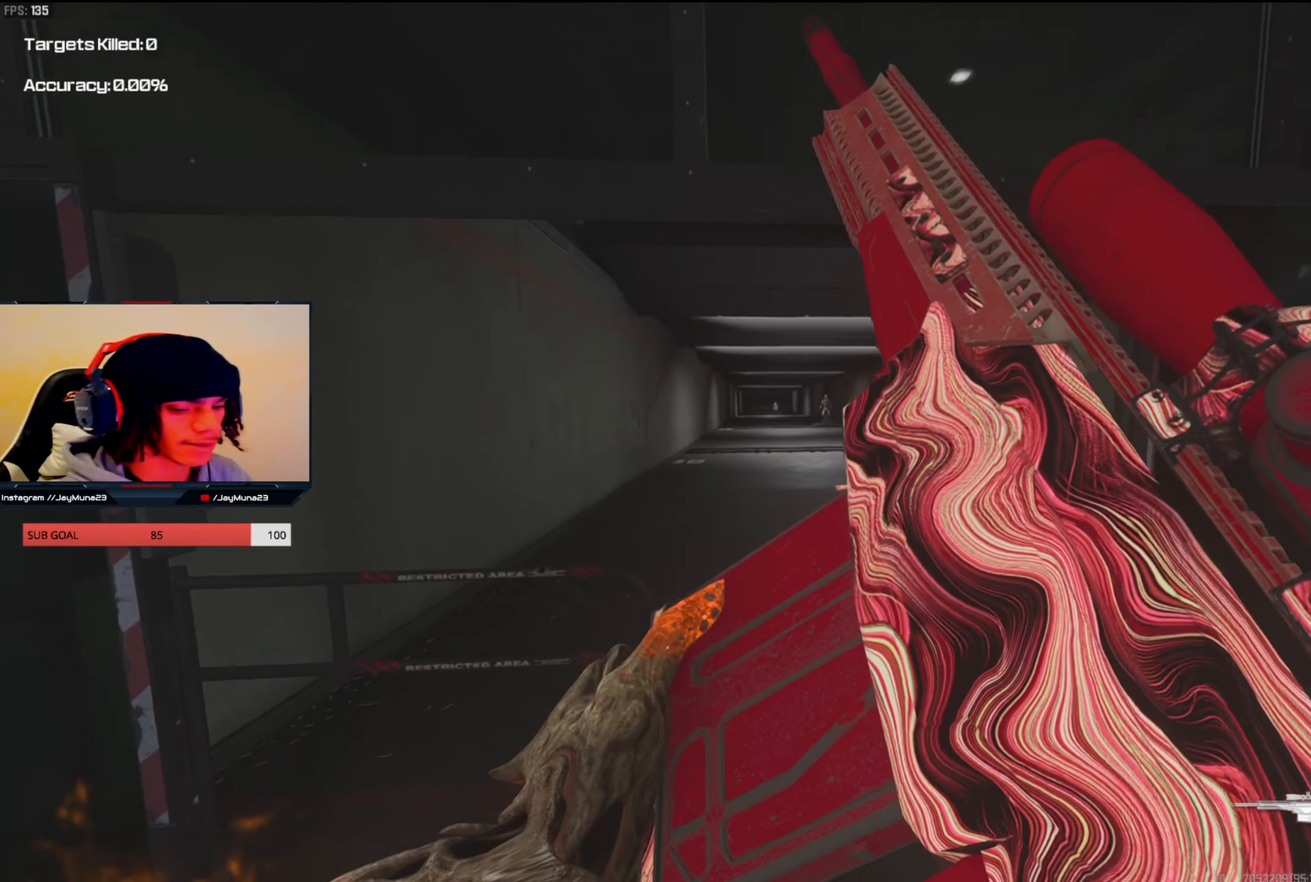
{"buttons": ["Y"], "left_stick": "center", "right_stick": "center", "events": [[417, "Y", "down"], [467, "Y", "up"], [500, "Y", "down"]]}
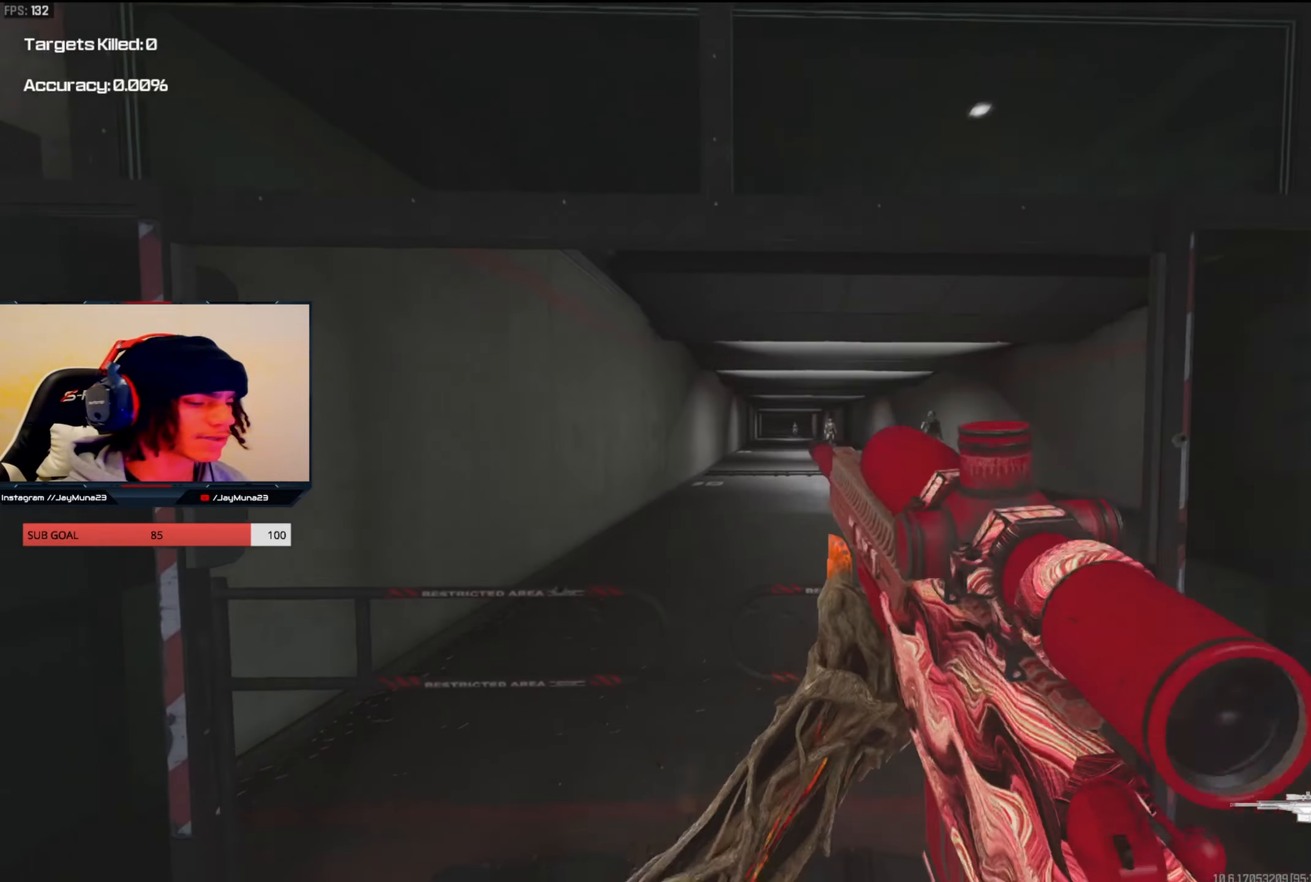
{"buttons": [], "left_stick": "left", "right_stick": "center", "events": [[84, "left_stick", "up"], [100, "Y", "up"], [200, "left_stick", "down"], [250, "right_stick", "right"], [367, "right_stick", "center"], [500, "left_stick", "left"]]}
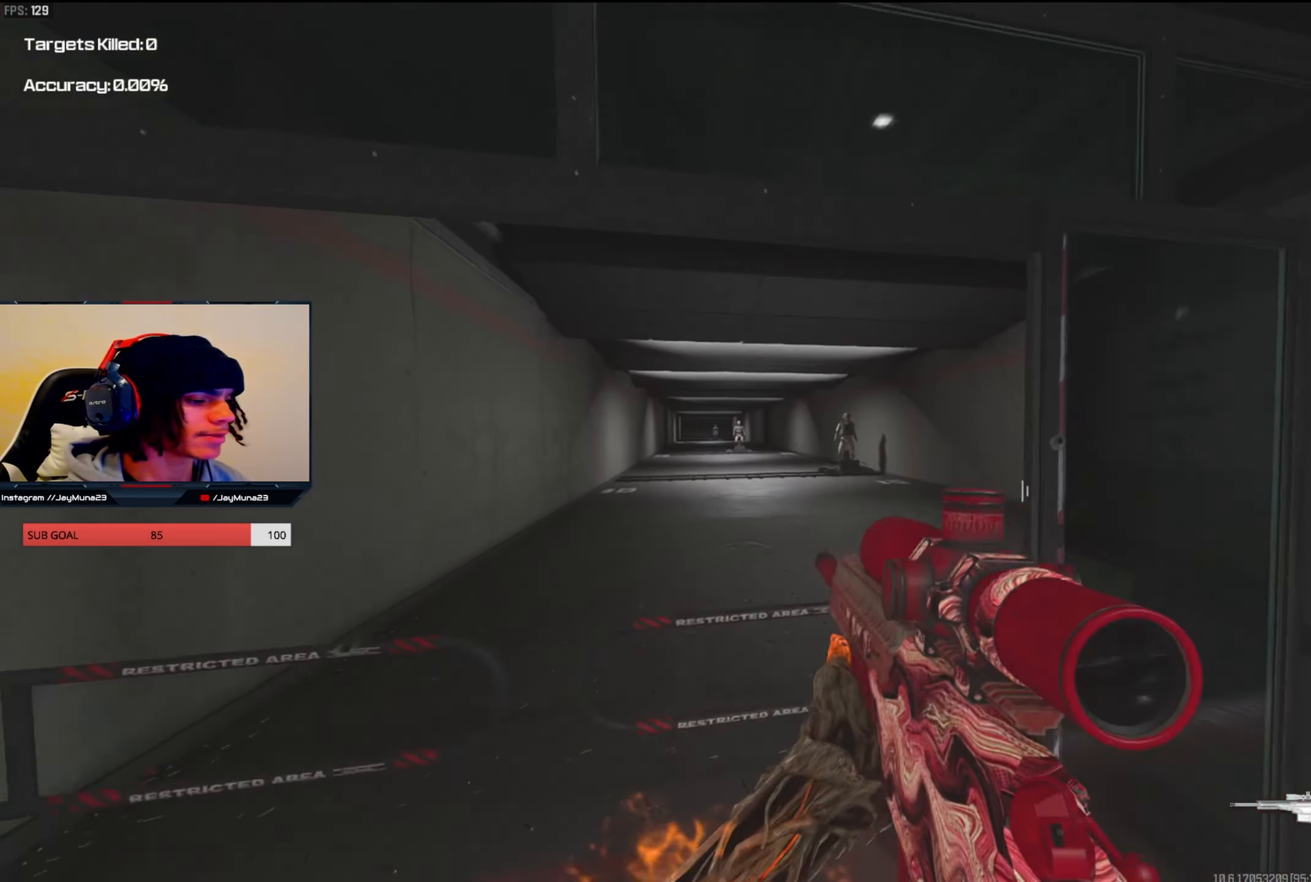
{"buttons": ["L2"], "left_stick": "right", "right_stick": "up-right", "events": [[17, "L2", "down"], [84, "left_stick", "up"], [84, "right_stick", "right"], [184, "left_stick", "down"], [250, "right_stick", "center"], [284, "left_stick", "left"], [350, "left_stick", "center"], [434, "left_stick", "right"], [500, "right_stick", "up-right"]]}
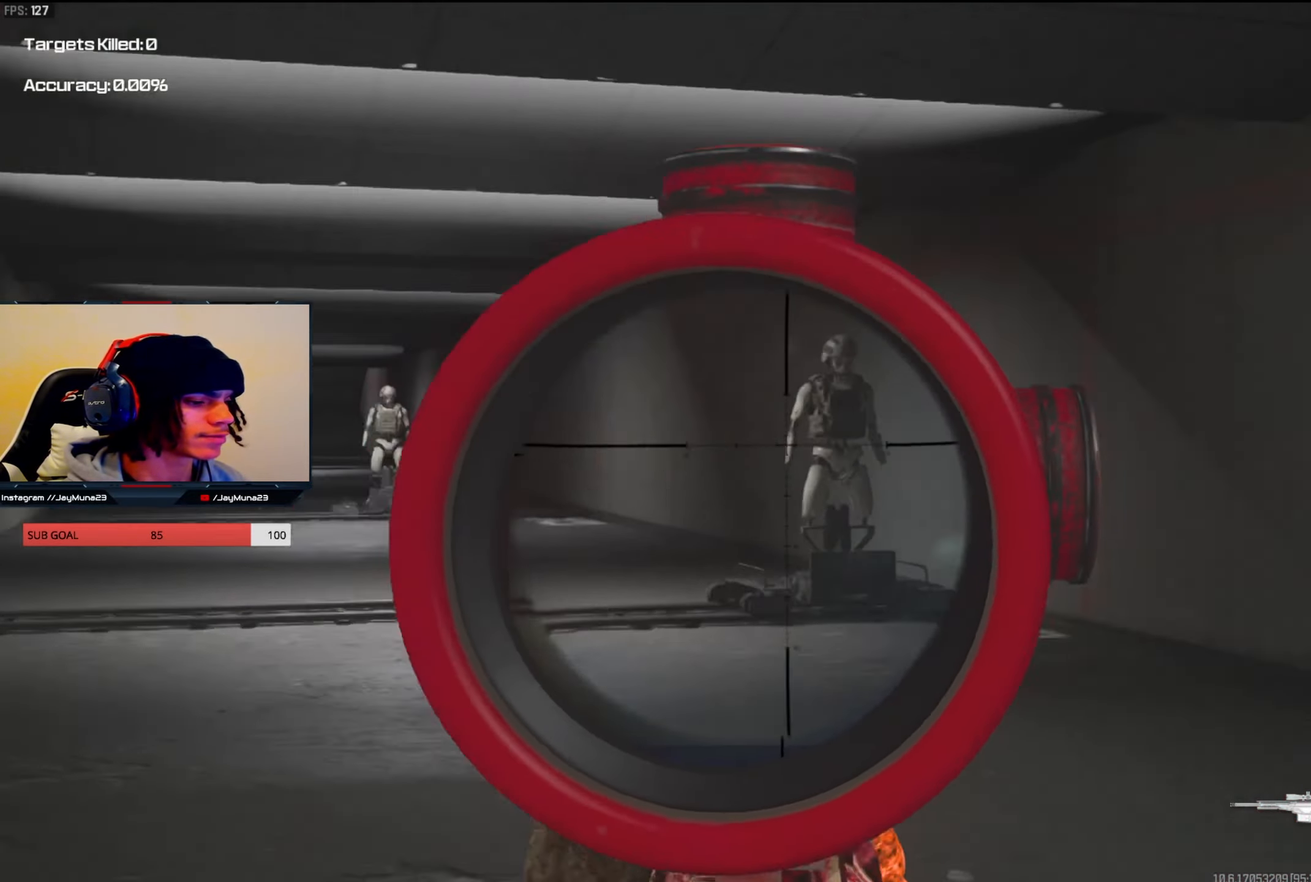
{"buttons": [], "left_stick": "down", "right_stick": "left", "events": [[150, "R2", "down"], [184, "left_stick", "down-left"], [217, "L2", "up"], [267, "R2", "up"], [267, "right_stick", "left"], [367, "left_stick", "up-left"], [484, "left_stick", "down"]]}
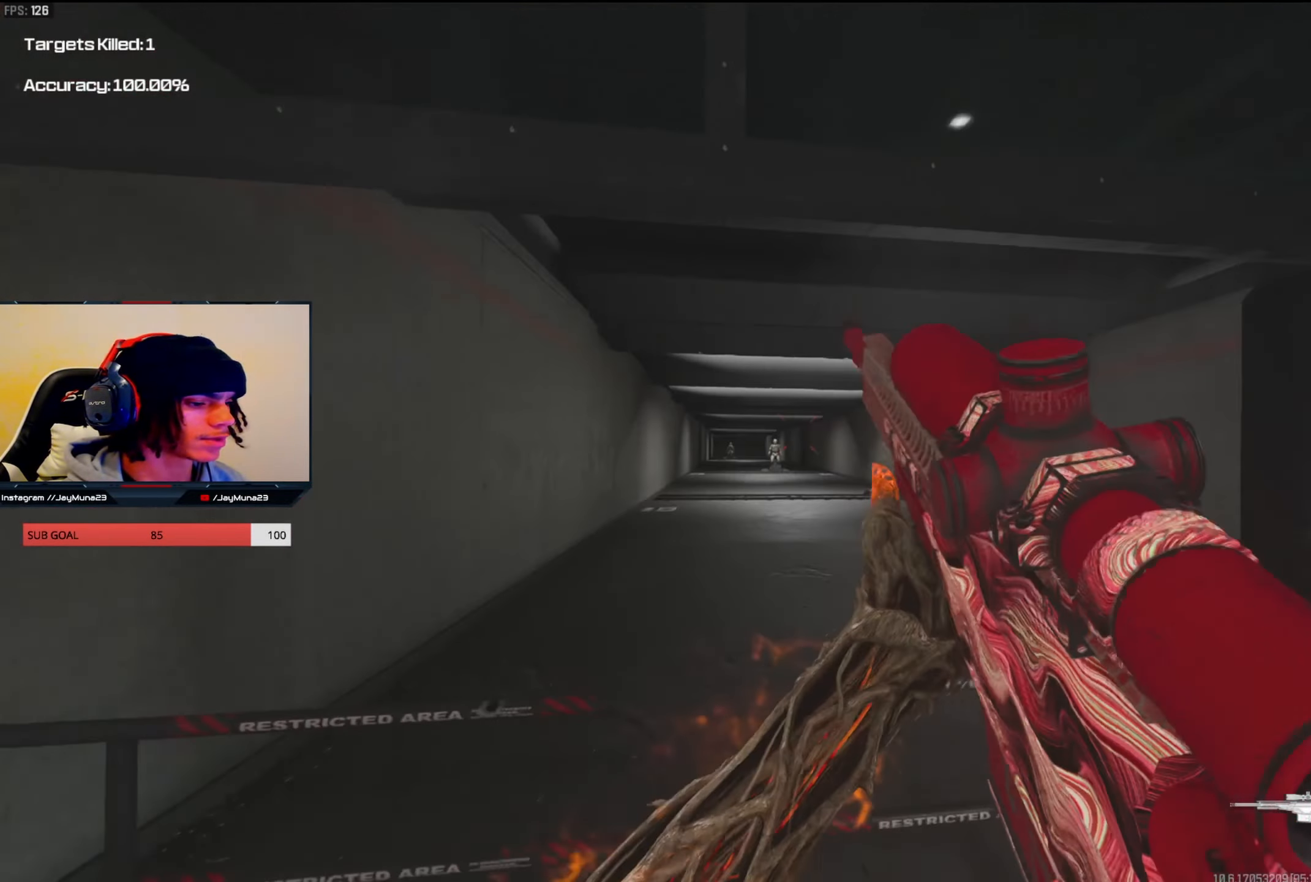
{"buttons": ["L2"], "left_stick": "center", "right_stick": "center", "events": [[34, "right_stick", "center"], [117, "left_stick", "center"], [150, "L2", "down"], [200, "left_stick", "up"], [300, "left_stick", "right"], [400, "left_stick", "center"]]}
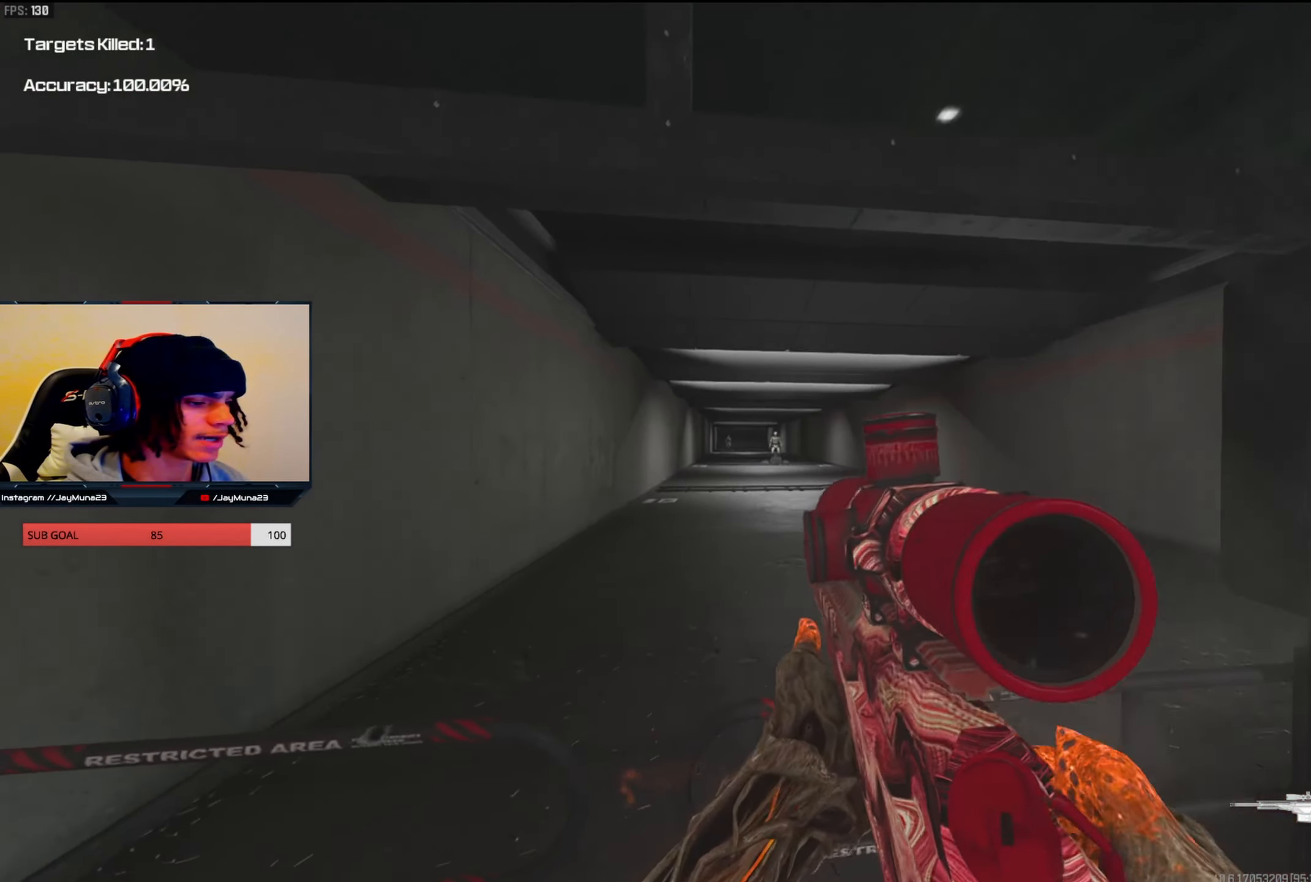
{"buttons": ["L2"], "left_stick": "left", "right_stick": "left", "events": [[367, "right_stick", "left"], [384, "left_stick", "left"]]}
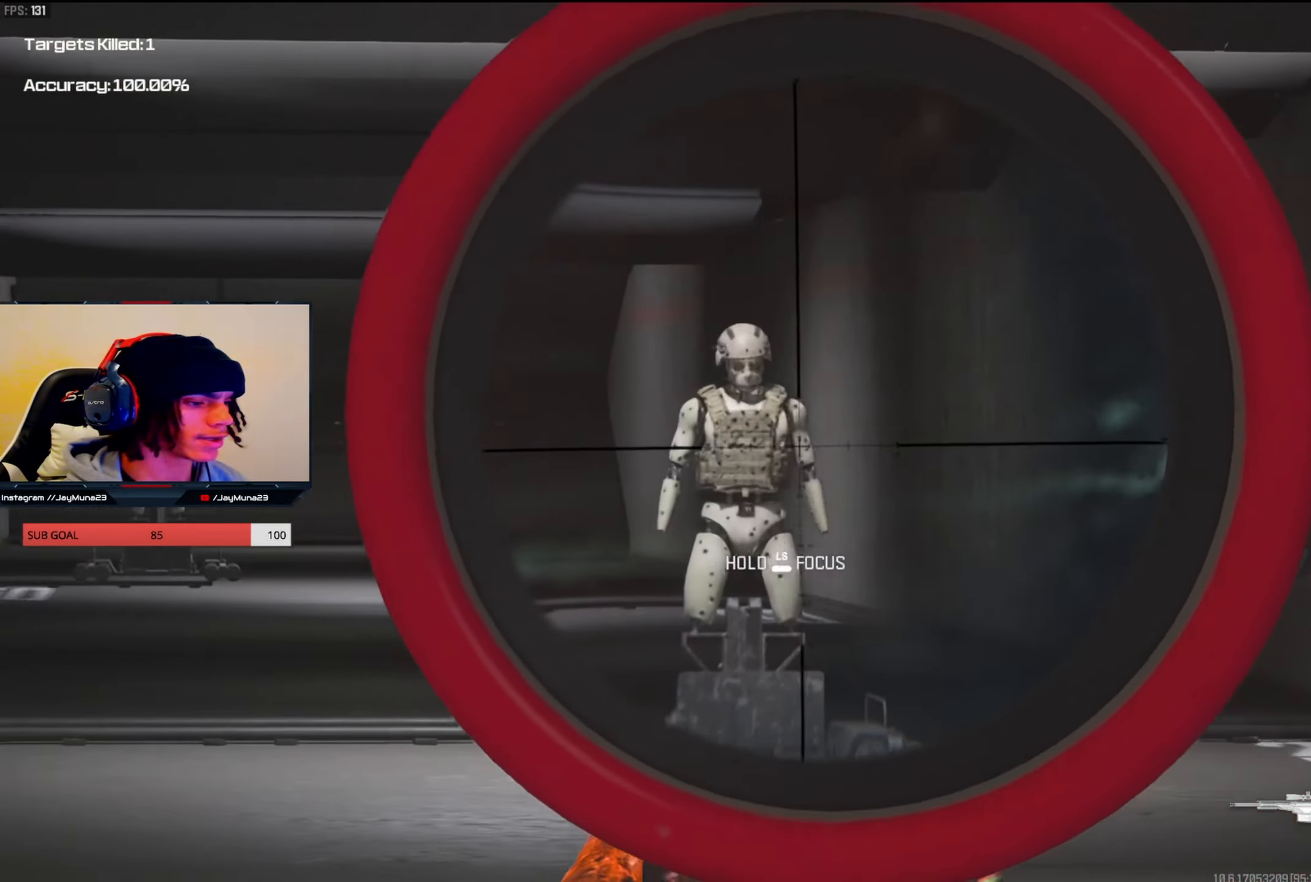
{"buttons": ["L2"], "left_stick": "up-left", "right_stick": "left", "events": [[17, "R2", "down"], [50, "left_stick", "down"], [67, "L2", "up"], [117, "right_stick", "right"], [134, "R2", "up"], [134, "left_stick", "right"], [200, "right_stick", "center"], [234, "left_stick", "up"], [300, "left_stick", "down-left"], [350, "right_stick", "left"], [450, "L2", "down"], [467, "left_stick", "up-left"]]}
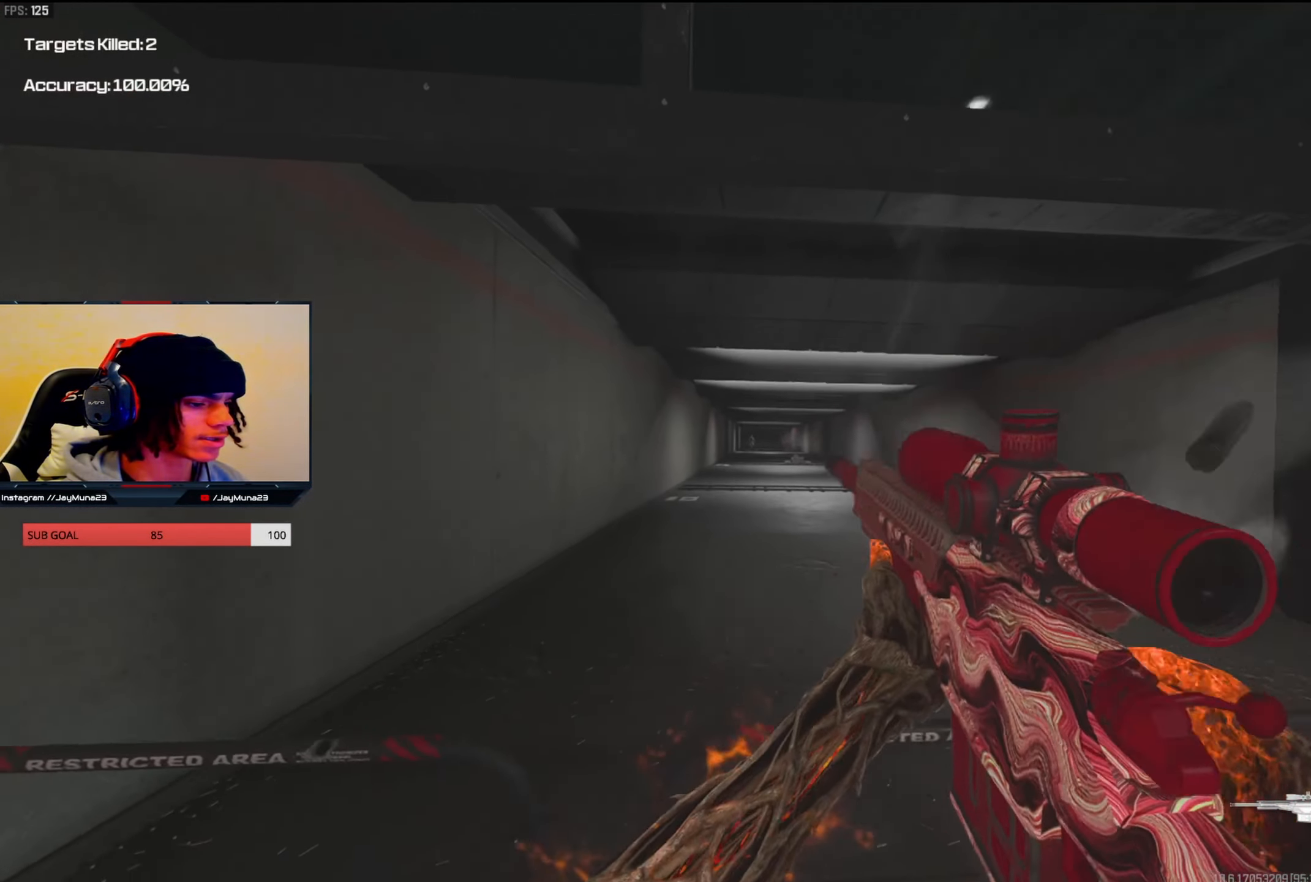
{"buttons": ["L2"], "left_stick": "center", "right_stick": "left", "events": [[17, "right_stick", "center"], [34, "left_stick", "up-right"], [117, "left_stick", "down-left"], [217, "left_stick", "center"], [417, "right_stick", "left"]]}
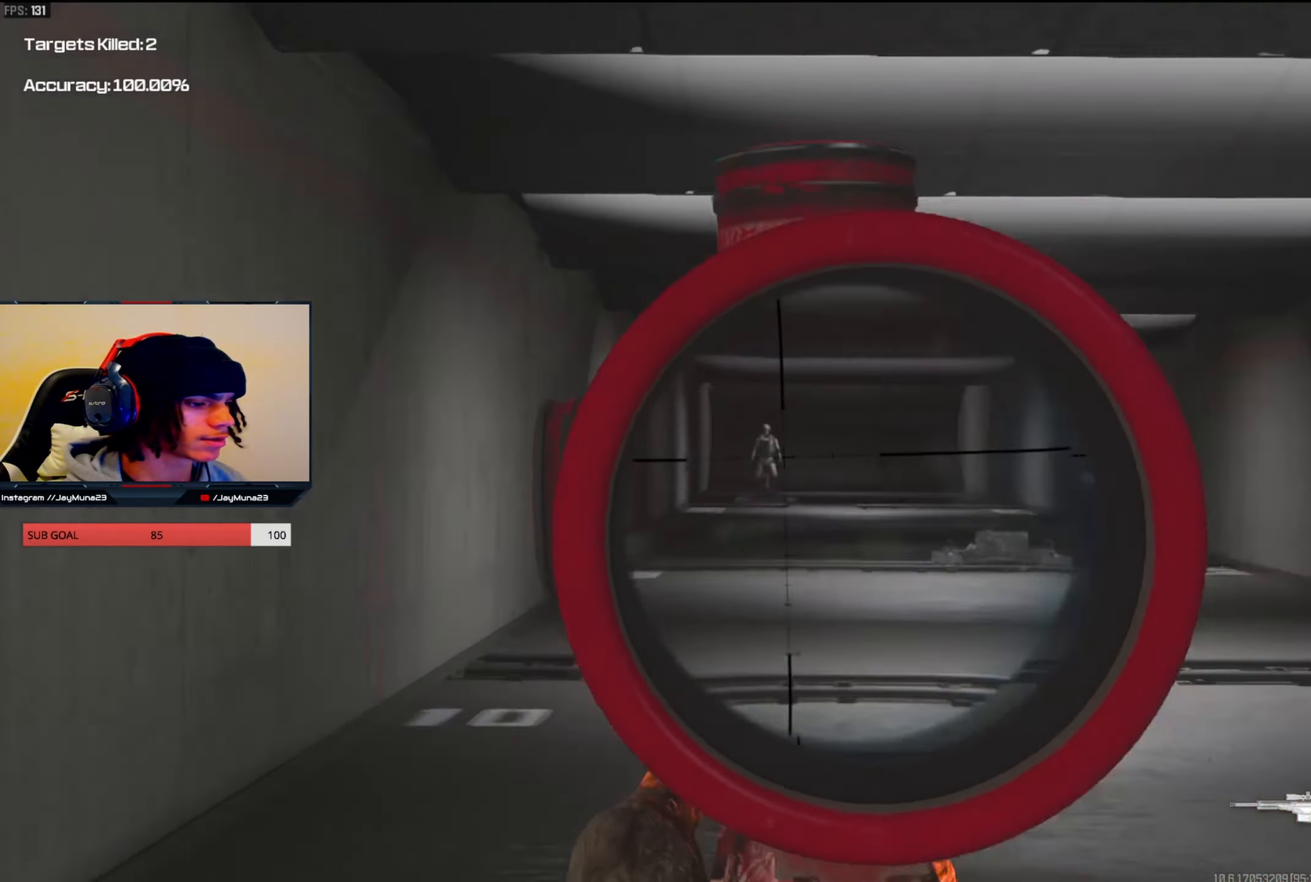
{"buttons": [], "left_stick": "down-left", "right_stick": "center", "events": [[84, "right_stick", "center"], [234, "left_stick", "right"], [234, "right_stick", "down-right"], [367, "R2", "down"], [400, "left_stick", "down-left"], [417, "right_stick", "center"], [434, "L2", "up"], [500, "R2", "up"]]}
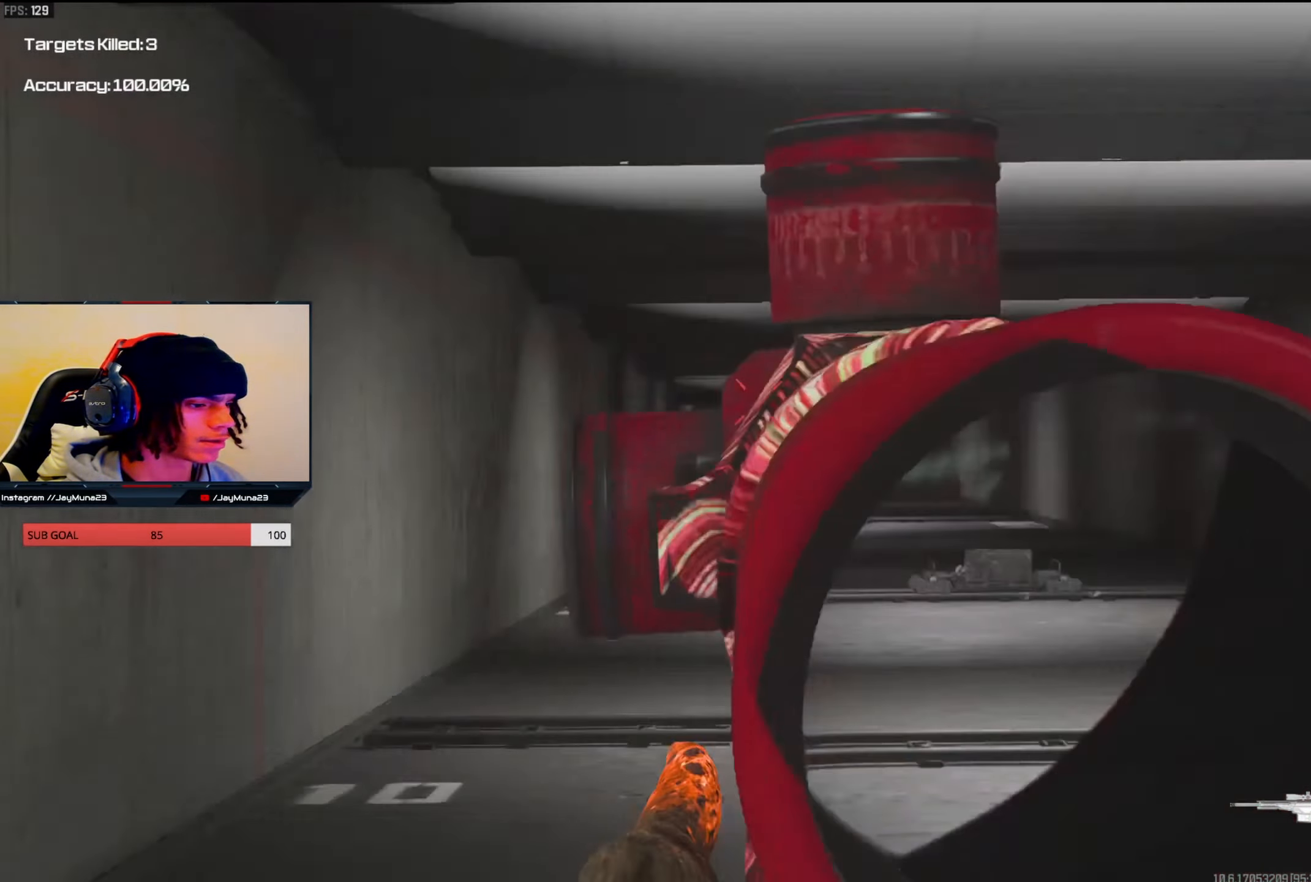
{"buttons": [], "left_stick": "center", "right_stick": "center", "events": [[100, "left_stick", "down-right"], [217, "left_stick", "up-left"], [317, "left_stick", "center"]]}
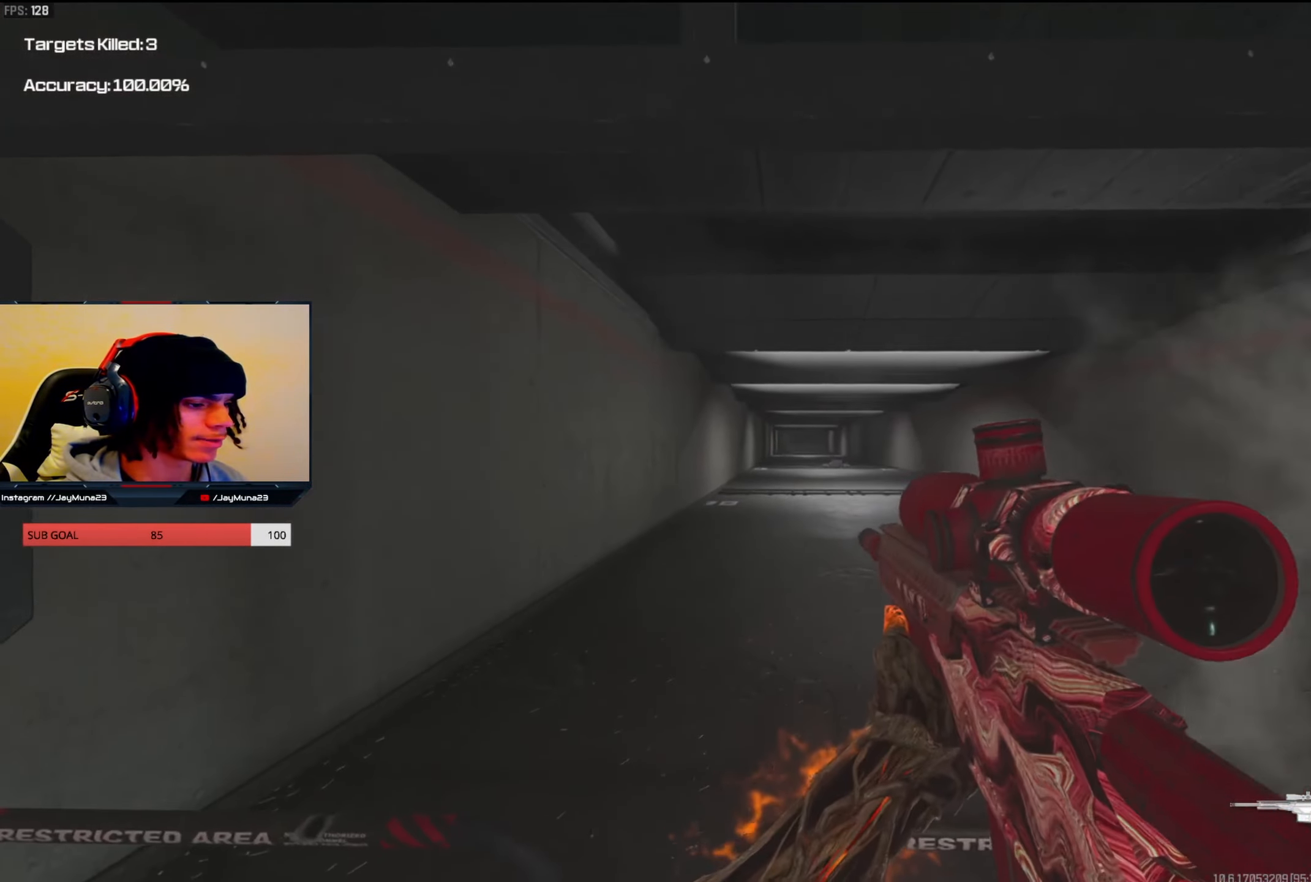
{"buttons": [], "left_stick": "center", "right_stick": "center", "events": []}
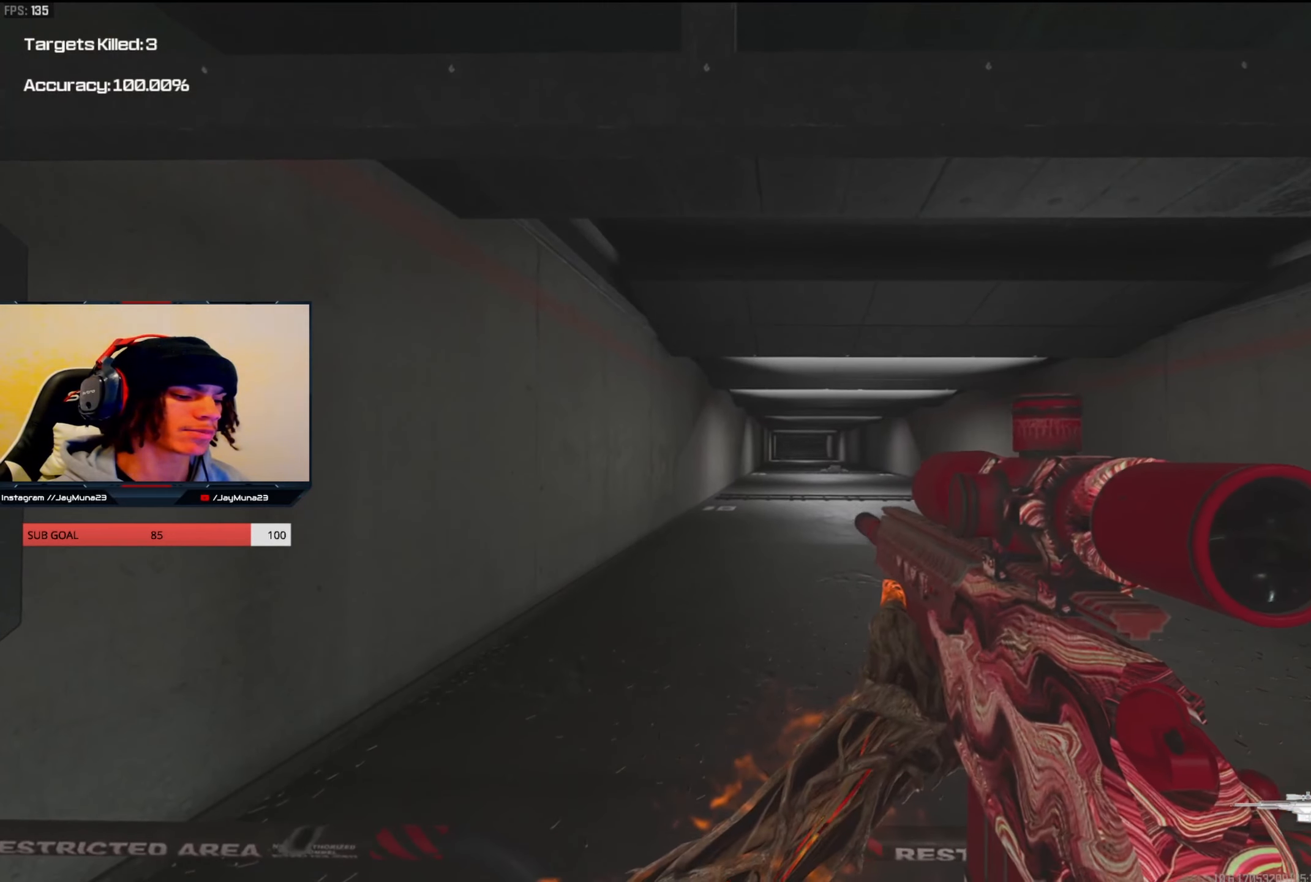
{"buttons": [], "left_stick": "center", "right_stick": "center", "events": []}
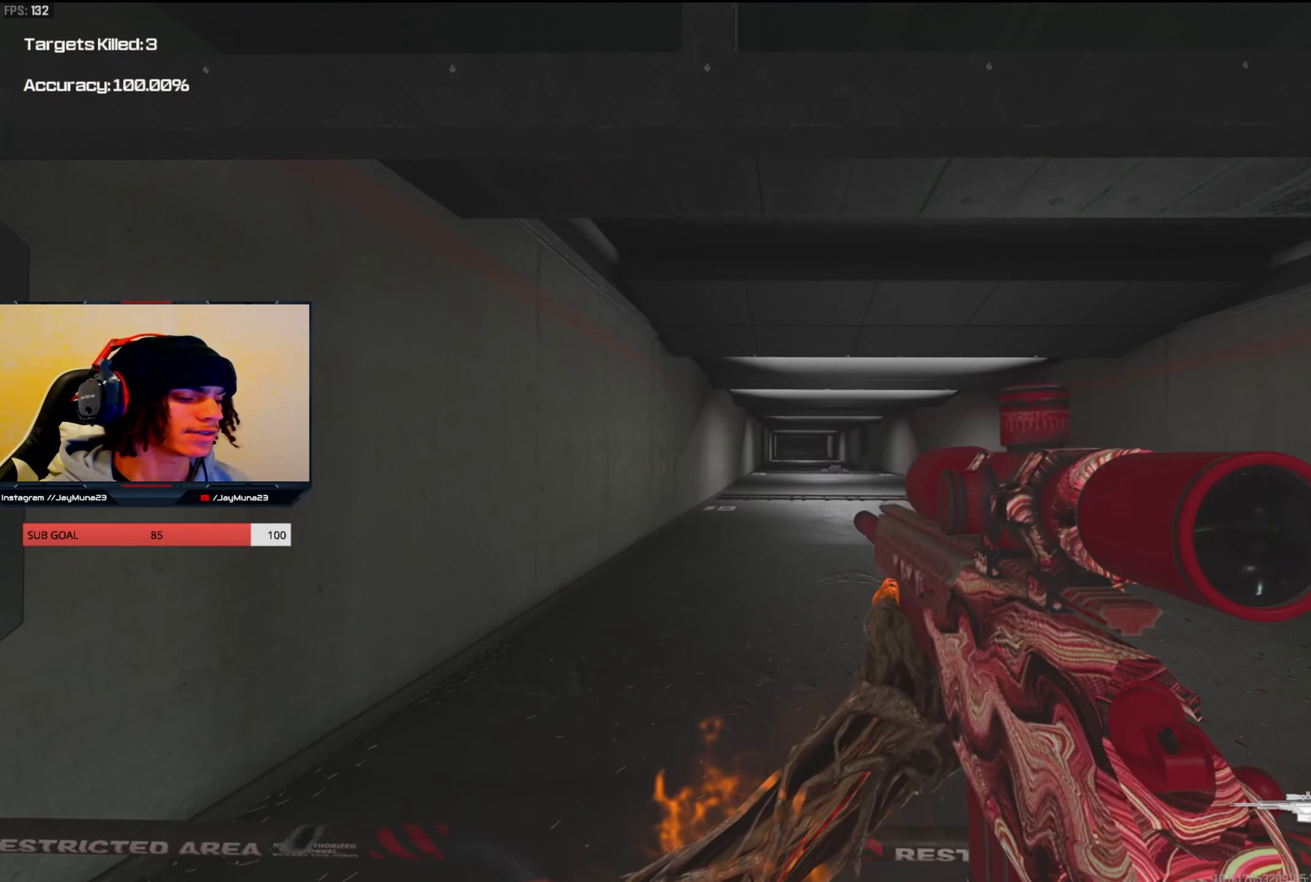
{"buttons": [], "left_stick": "center", "right_stick": "center", "events": []}